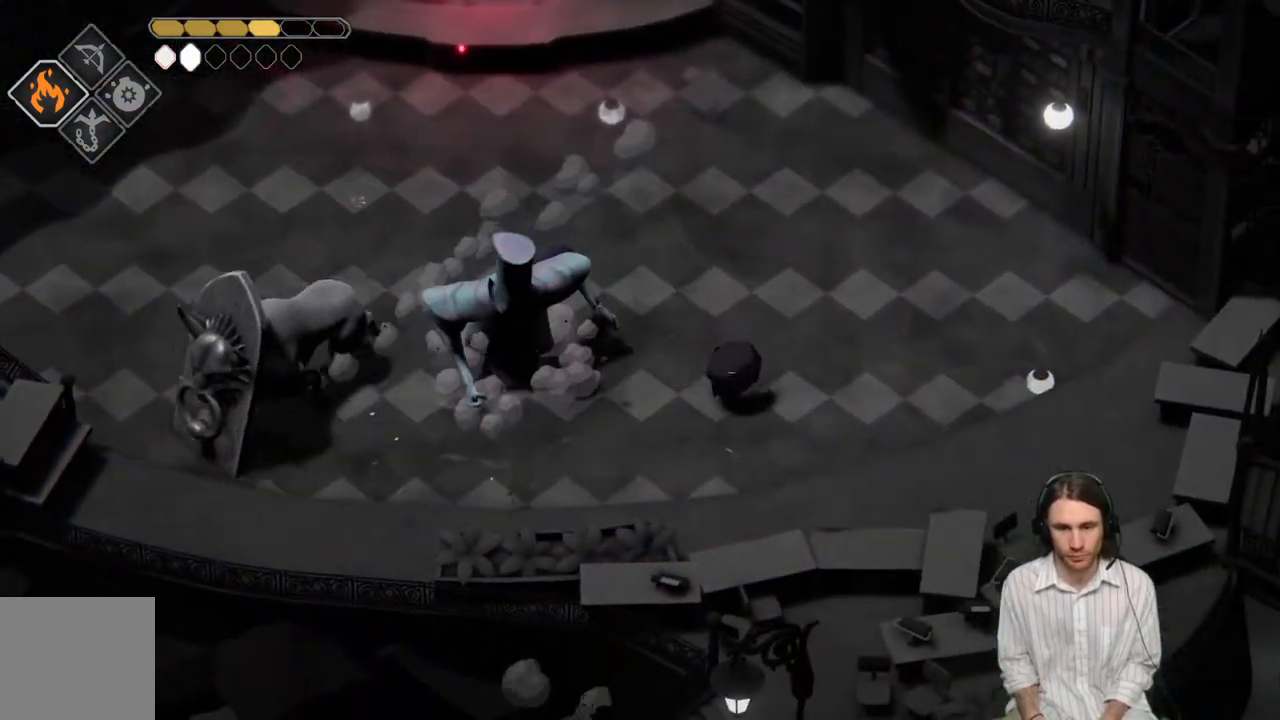
Gameplay with a controller (Xbox layout); each line is a JSON object with the inputs held at the frame after it. "events" lists button and stick changes between this image and that frame as [ms after this image, input, new state], when the widget could be followed in between.
{"buttons": [], "left_stick": "left", "right_stick": "center", "events": [[83, "left_stick", "left"], [333, "L3", "down"], [367, "L1", "down"], [467, "L1", "up"], [483, "L3", "up"]]}
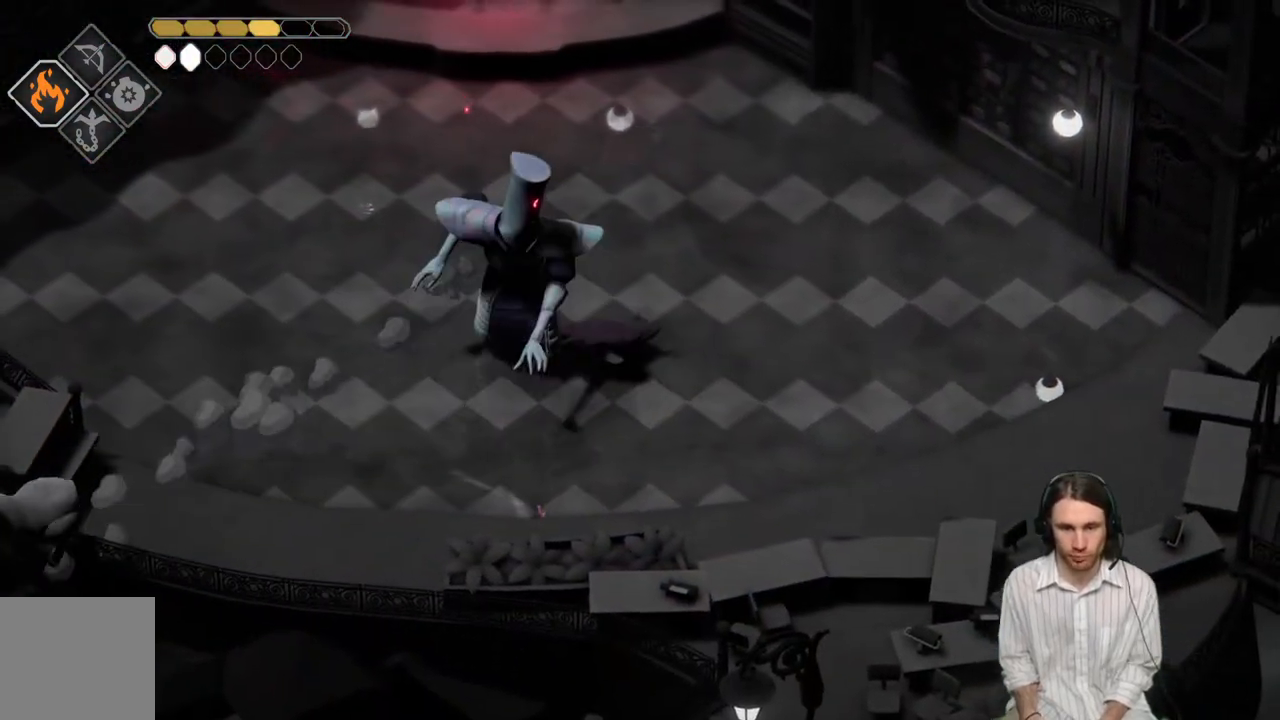
{"buttons": [], "left_stick": "left", "right_stick": "center", "events": [[50, "L1", "down"], [50, "L3", "down"], [133, "L1", "up"], [133, "L3", "up"], [200, "L1", "down"], [200, "L3", "down"], [317, "L1", "up"], [317, "L3", "up"], [367, "L1", "down"], [367, "L3", "down"], [467, "L3", "up"], [483, "L1", "up"]]}
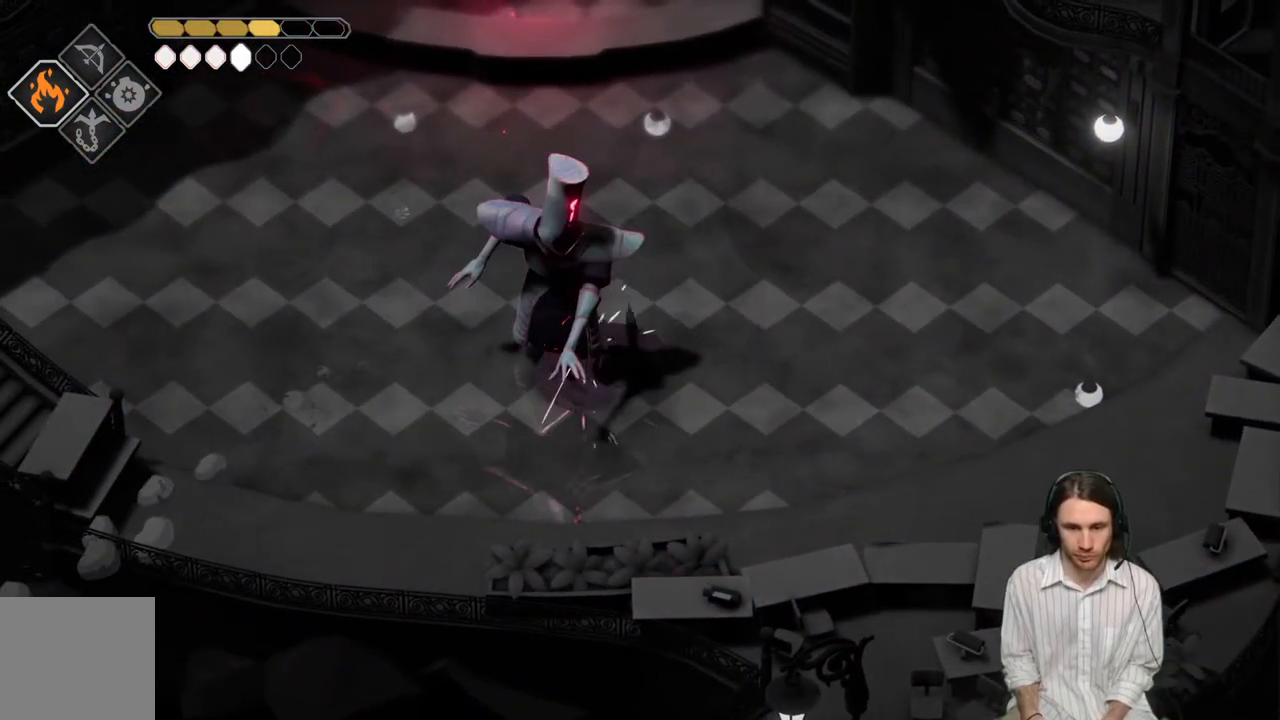
{"buttons": [], "left_stick": "right", "right_stick": "center", "events": [[33, "L1", "down"], [33, "L3", "down"], [117, "L3", "up"], [117, "left_stick", "up"], [133, "L1", "up"], [200, "left_stick", "right"]]}
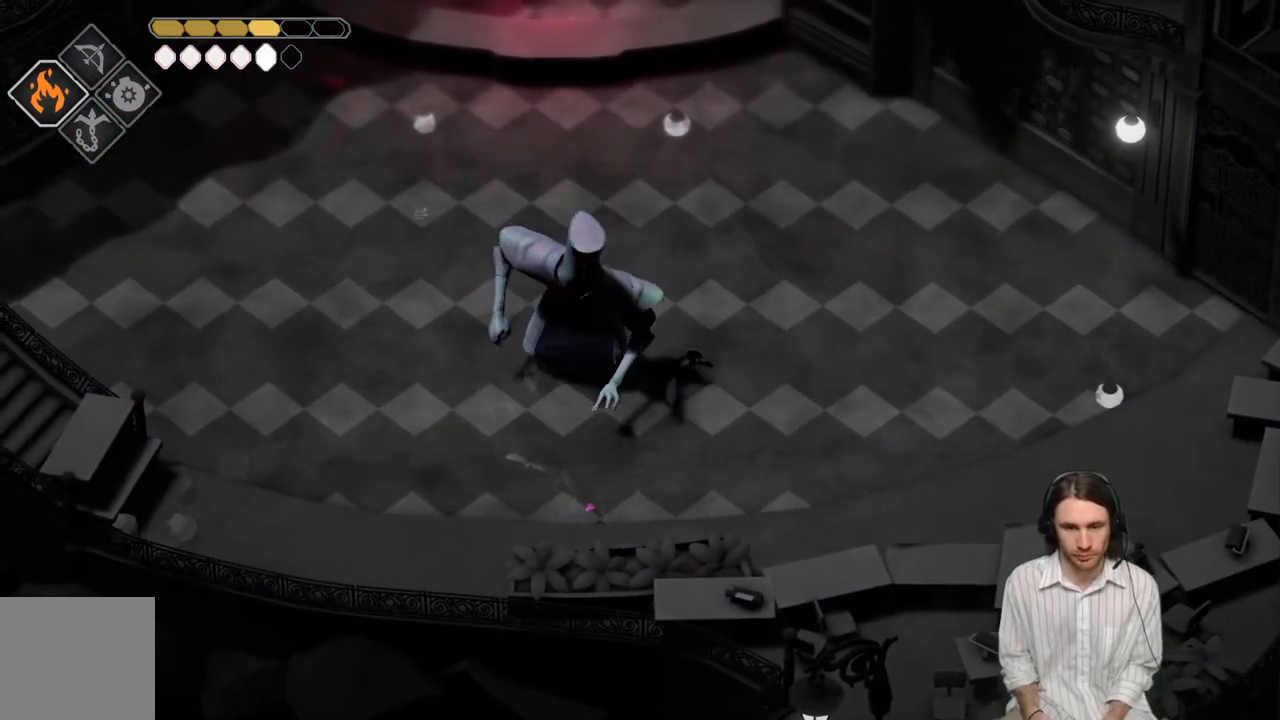
{"buttons": [], "left_stick": "right", "right_stick": "center", "events": []}
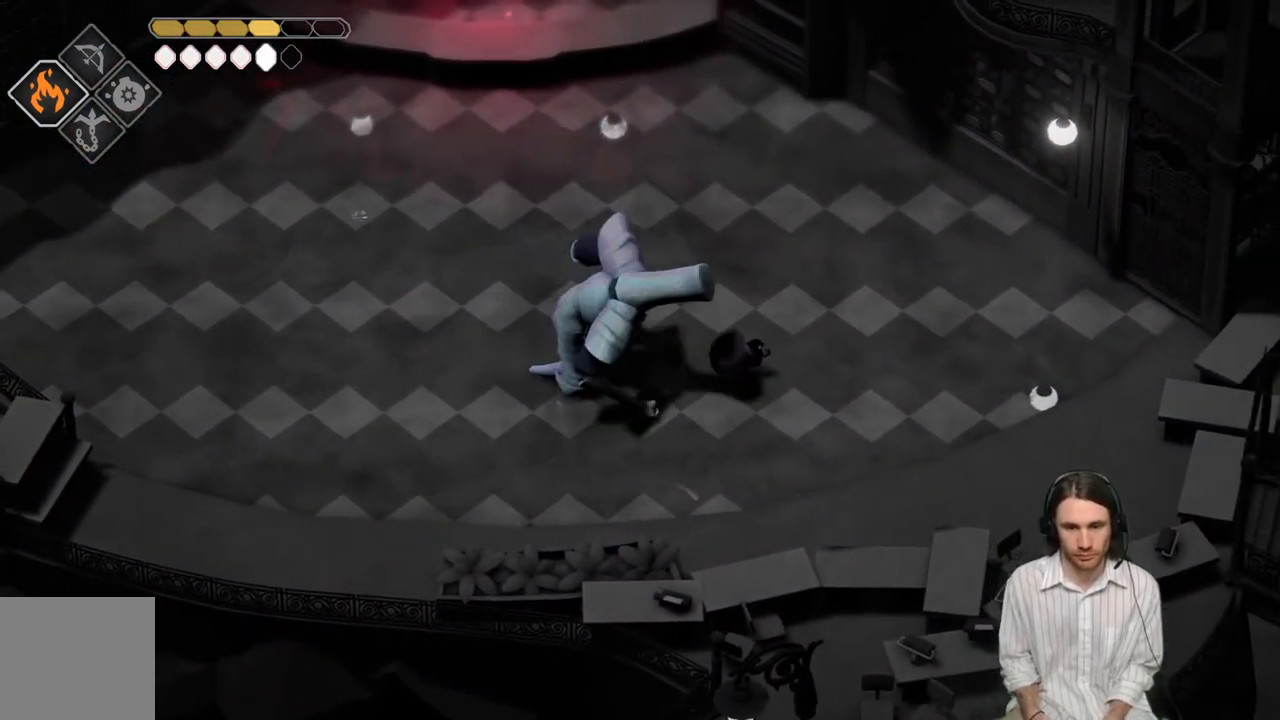
{"buttons": [], "left_stick": "right", "right_stick": "center", "events": [[17, "B", "down"], [200, "B", "up"]]}
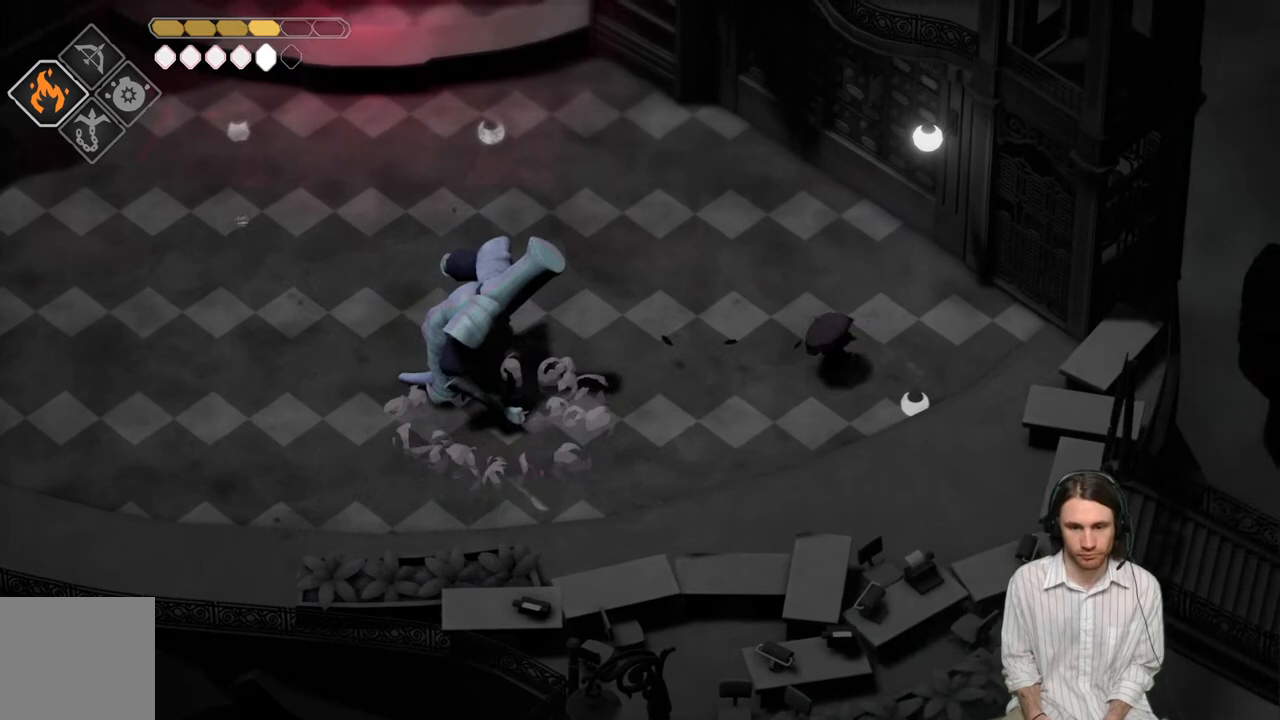
{"buttons": ["L2", "R2"], "left_stick": "left", "right_stick": "center", "events": [[350, "L2", "down"], [383, "R2", "down"], [383, "left_stick", "left"]]}
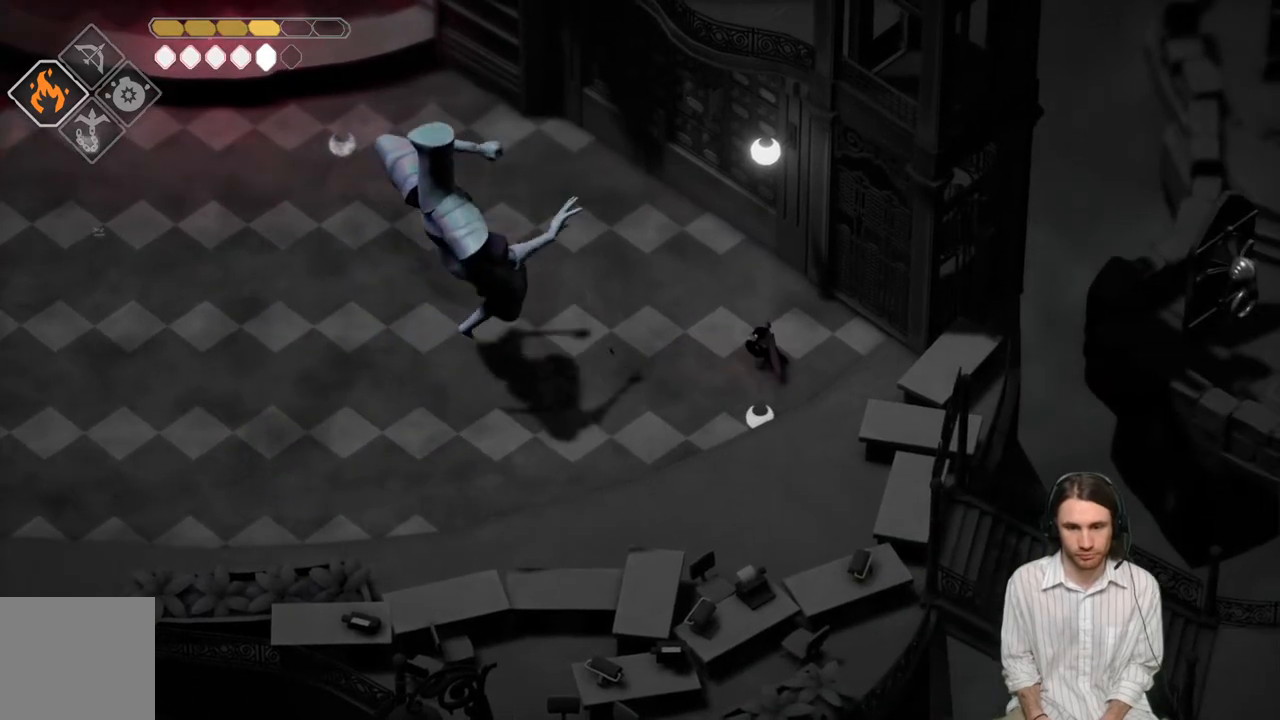
{"buttons": [], "left_stick": "left", "right_stick": "center", "events": [[267, "R2", "up"], [500, "L2", "up"]]}
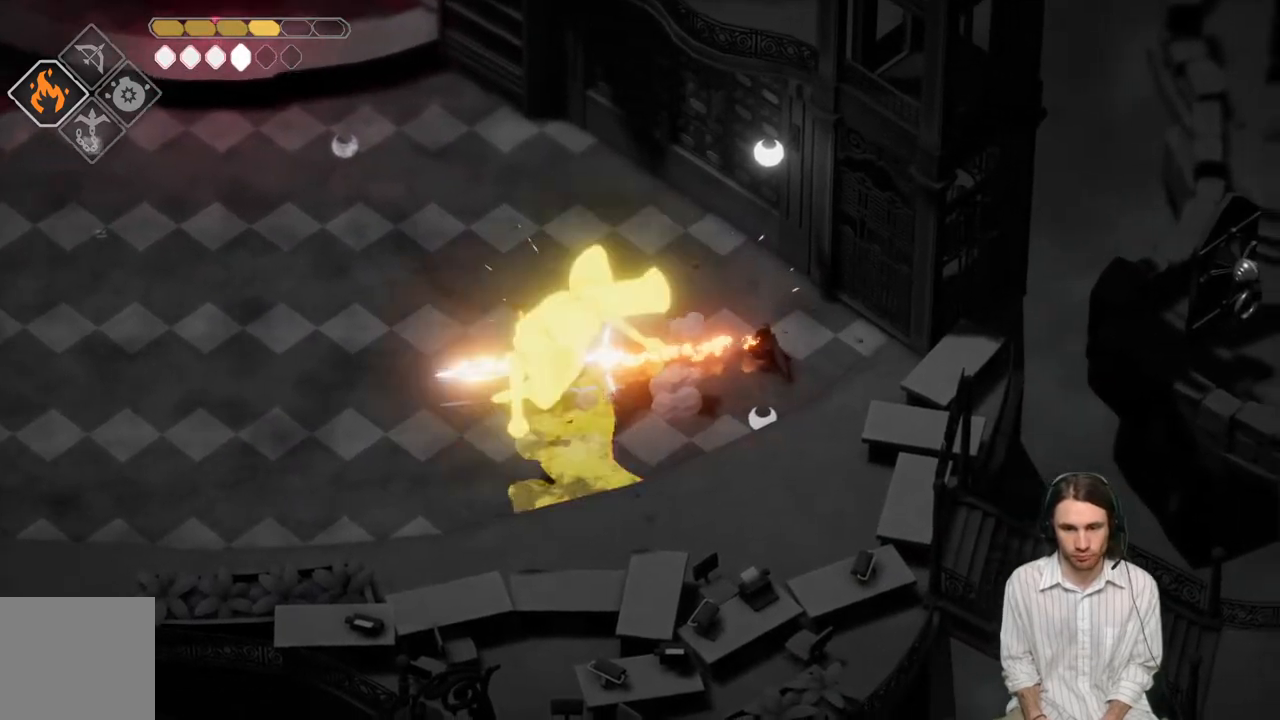
{"buttons": [], "left_stick": "down-left", "right_stick": "center", "events": [[33, "left_stick", "down-left"]]}
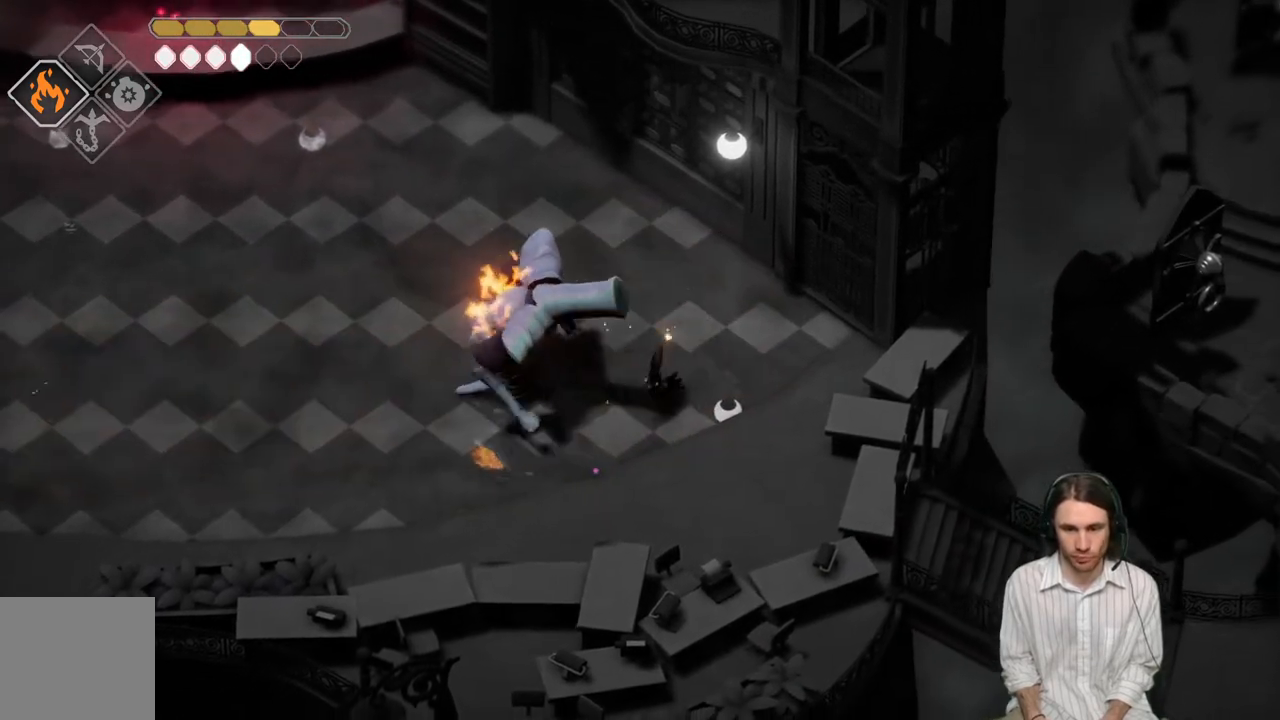
{"buttons": ["B"], "left_stick": "left", "right_stick": "center", "events": [[100, "L1", "down"], [100, "L3", "down"], [100, "left_stick", "left"], [217, "L1", "up"], [333, "L3", "up"], [467, "B", "down"]]}
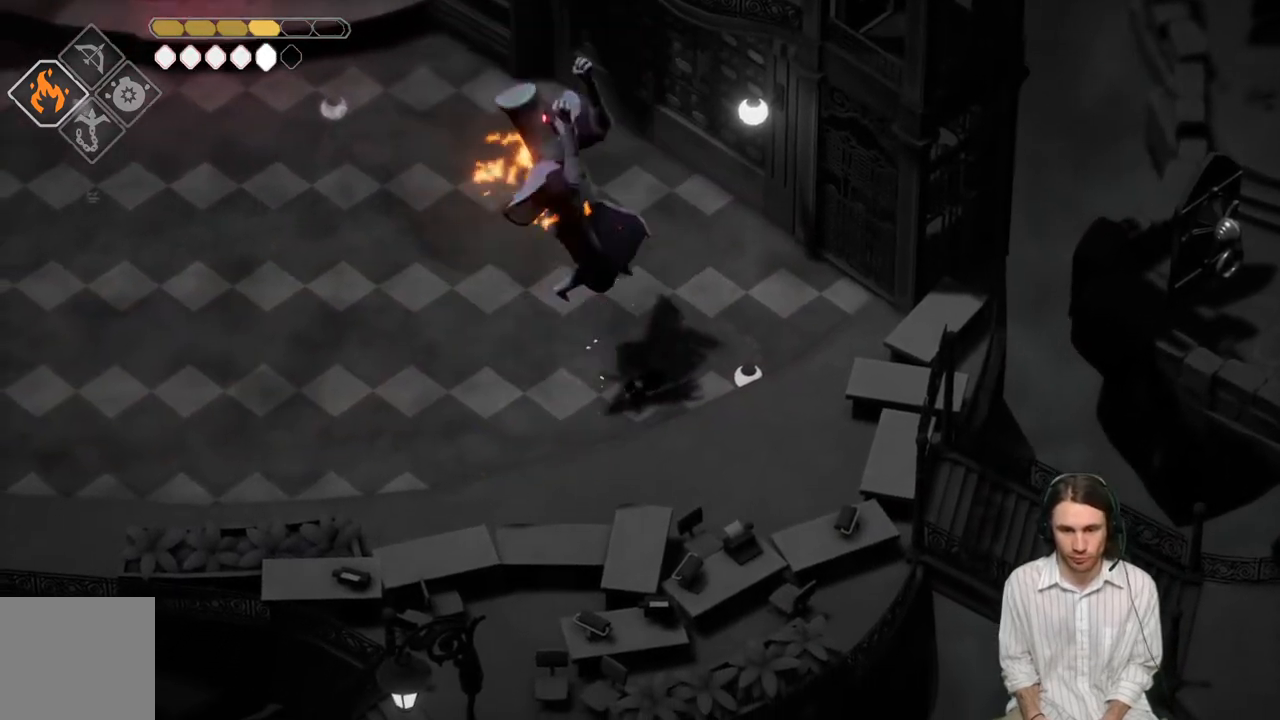
{"buttons": [], "left_stick": "right", "right_stick": "center", "events": [[17, "L3", "down"], [117, "B", "up"], [283, "L3", "up"], [367, "left_stick", "down-right"], [417, "left_stick", "right"]]}
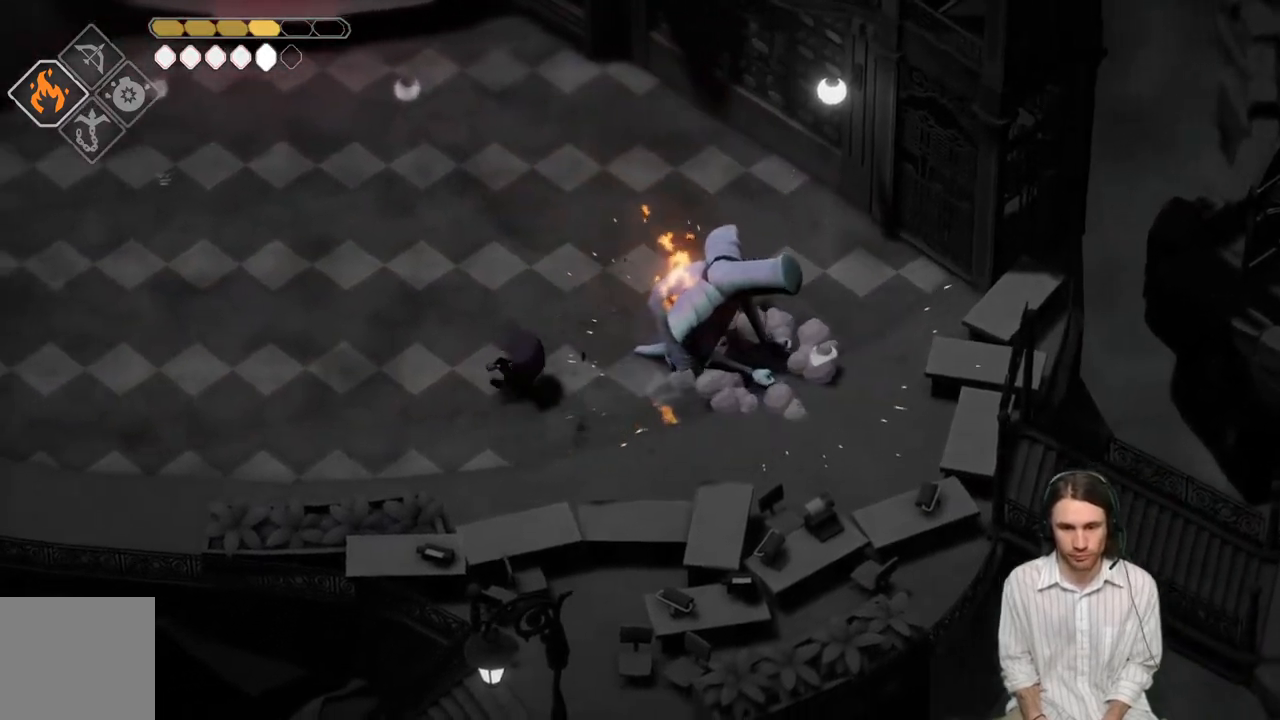
{"buttons": [], "left_stick": "right", "right_stick": "center", "events": [[383, "L1", "down"], [500, "L1", "up"]]}
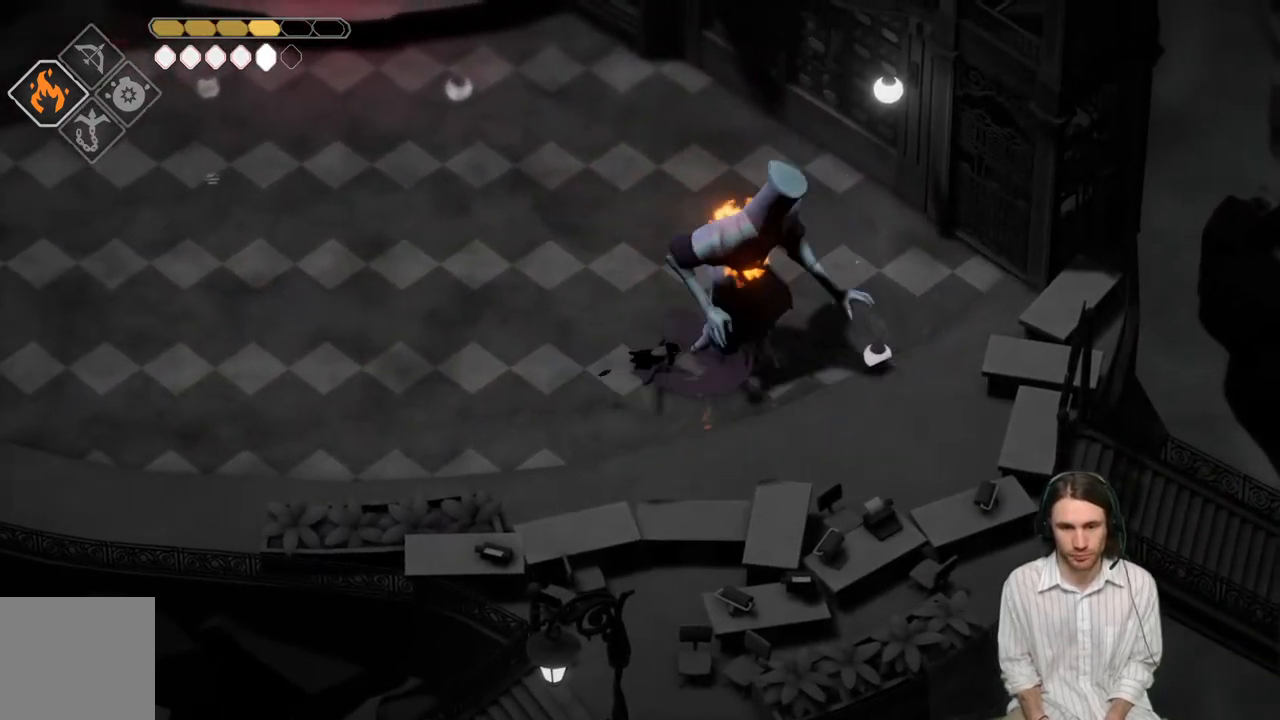
{"buttons": ["B"], "left_stick": "down-left", "right_stick": "center", "events": [[67, "L1", "down"], [100, "left_stick", "up"], [167, "L1", "up"], [200, "left_stick", "left"], [400, "B", "down"], [450, "left_stick", "down-left"]]}
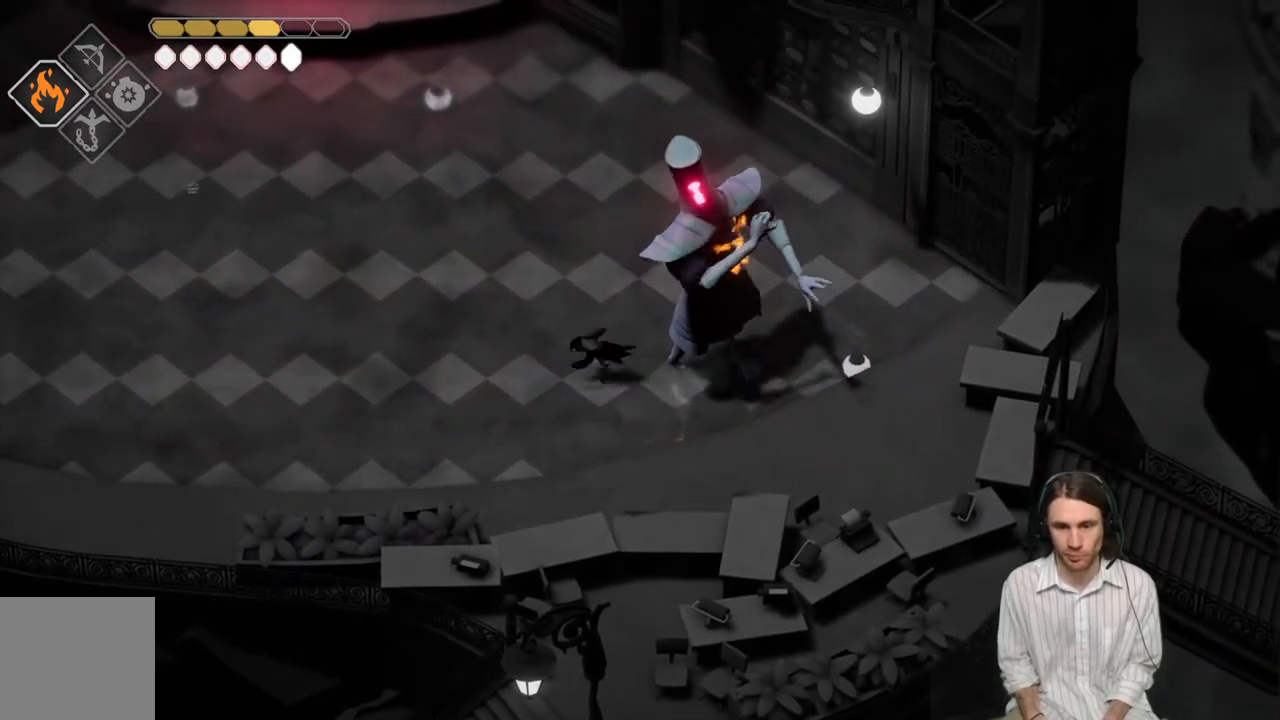
{"buttons": [], "left_stick": "down-left", "right_stick": "center", "events": [[200, "B", "up"]]}
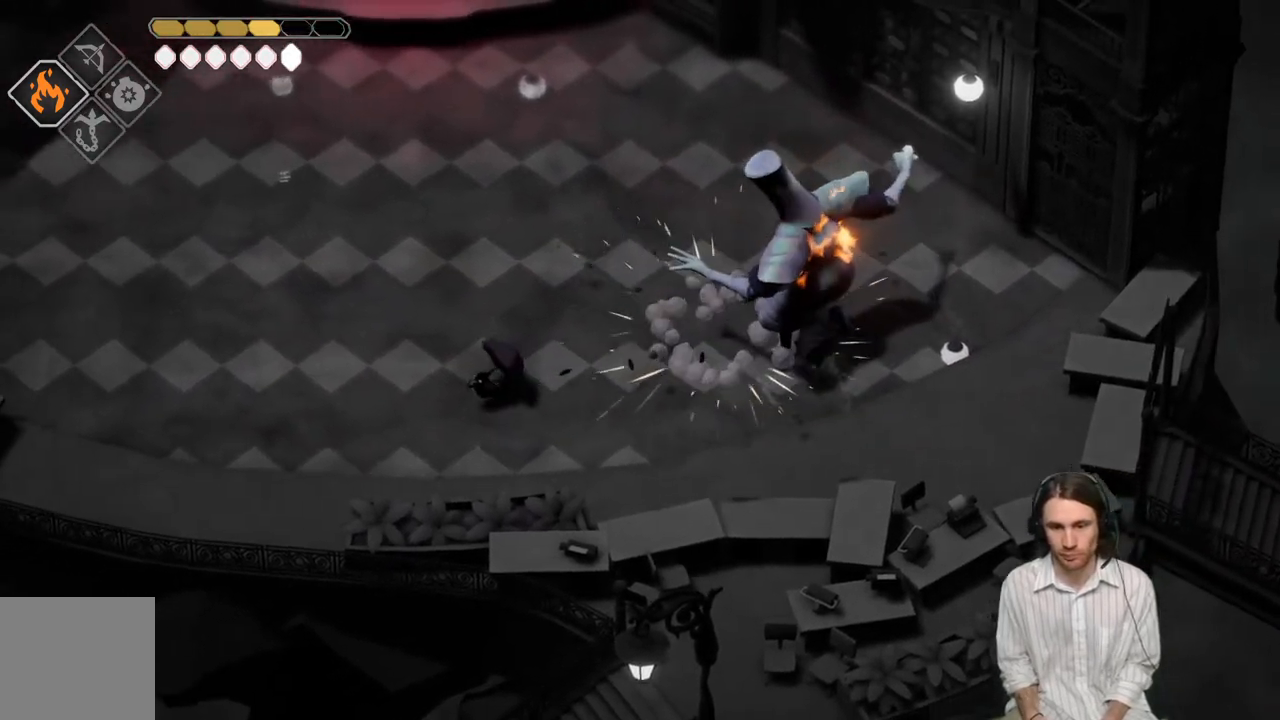
{"buttons": ["L2", "R2"], "left_stick": "right", "right_stick": "center", "events": [[200, "R2", "down"], [200, "left_stick", "right"], [233, "L2", "down"]]}
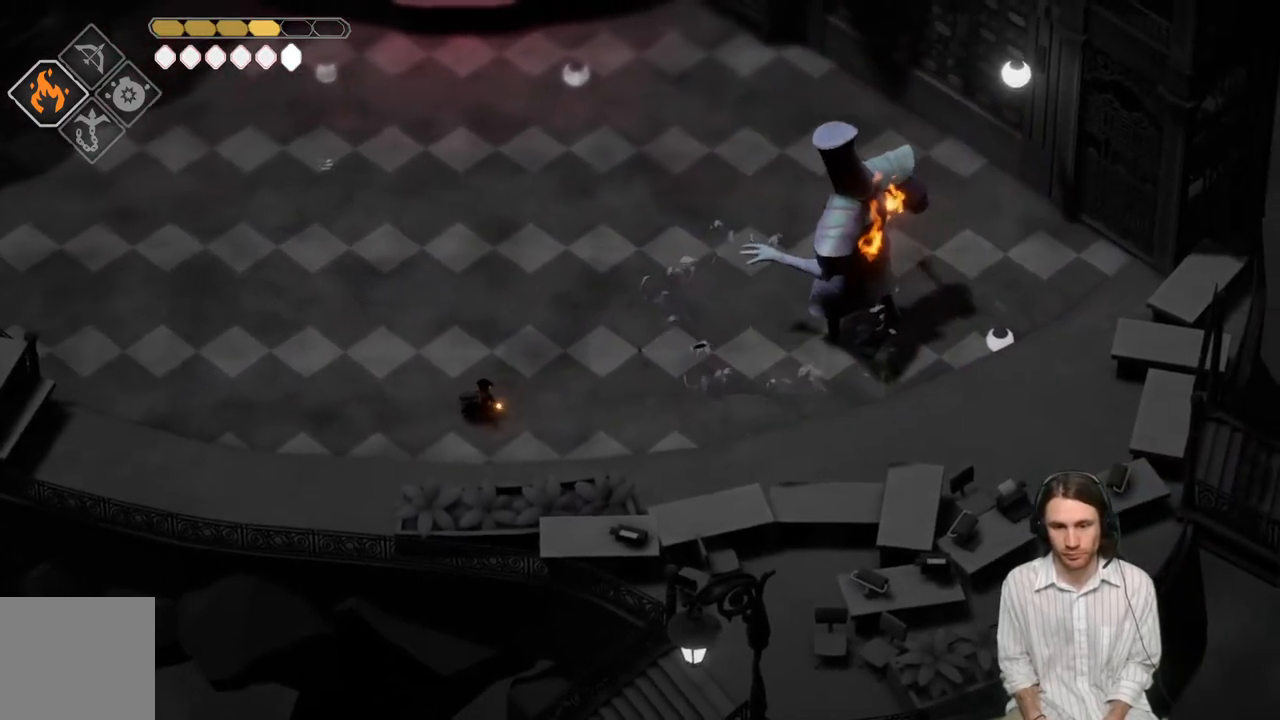
{"buttons": ["L2"], "left_stick": "right", "right_stick": "center", "events": [[117, "R2", "up"]]}
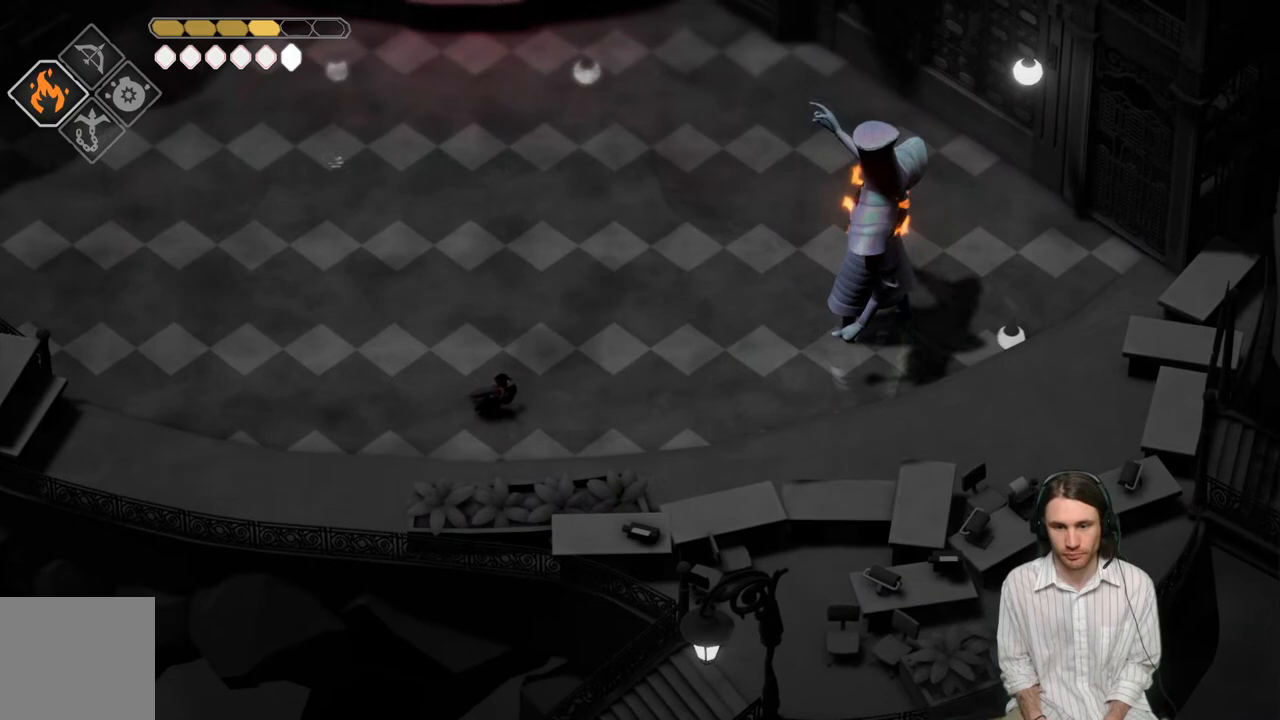
{"buttons": ["L2", "R2"], "left_stick": "right", "right_stick": "center", "events": [[83, "R2", "down"]]}
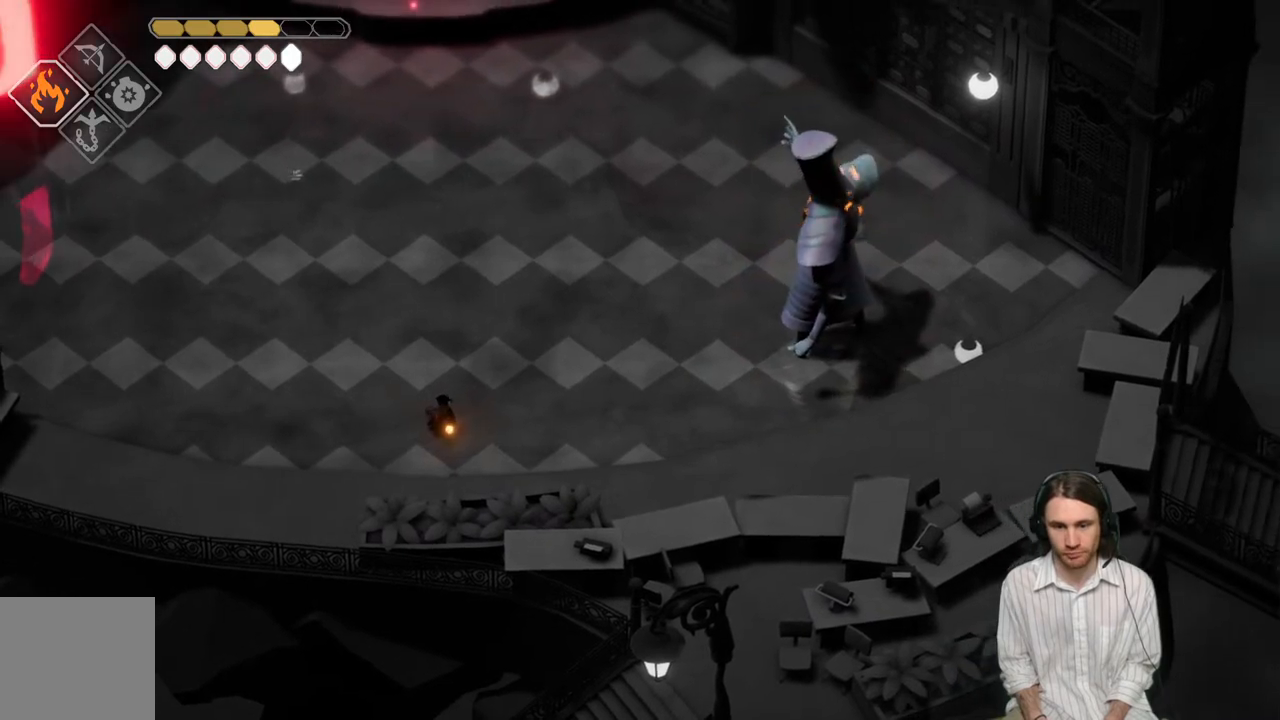
{"buttons": [], "left_stick": "left", "right_stick": "center", "events": [[117, "R2", "up"], [417, "L2", "up"], [450, "left_stick", "left"]]}
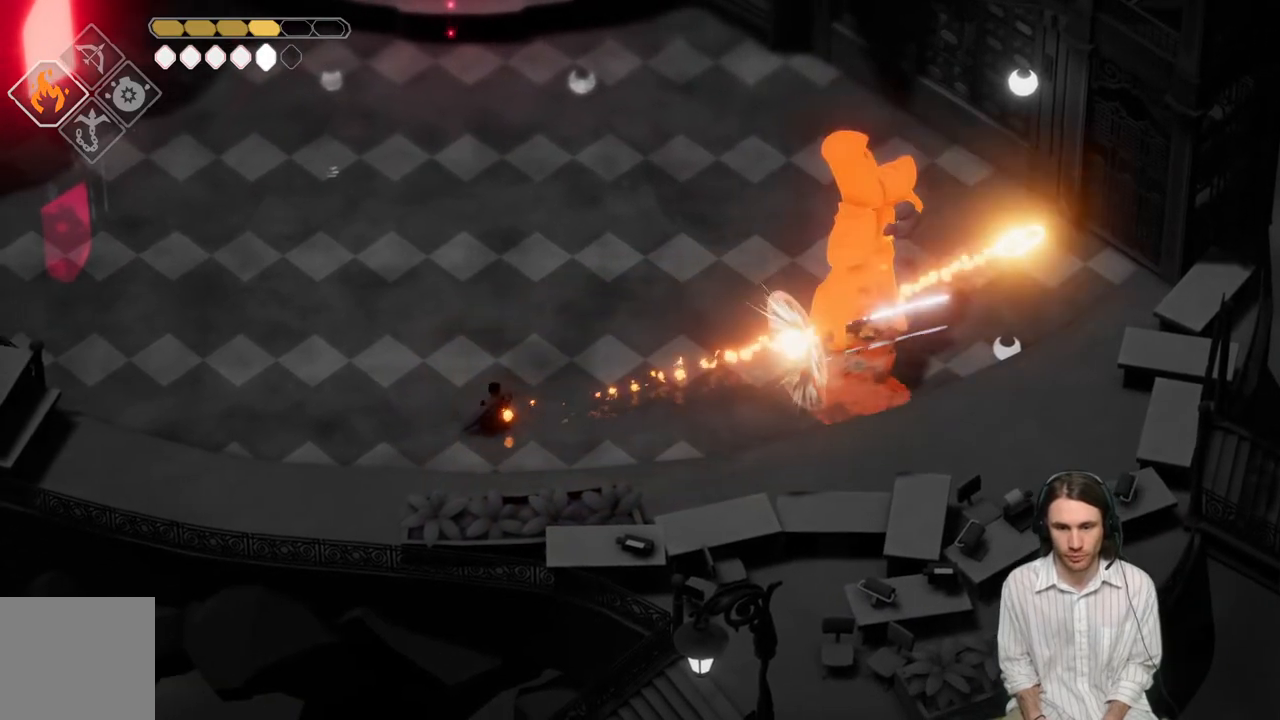
{"buttons": [], "left_stick": "left", "right_stick": "center", "events": []}
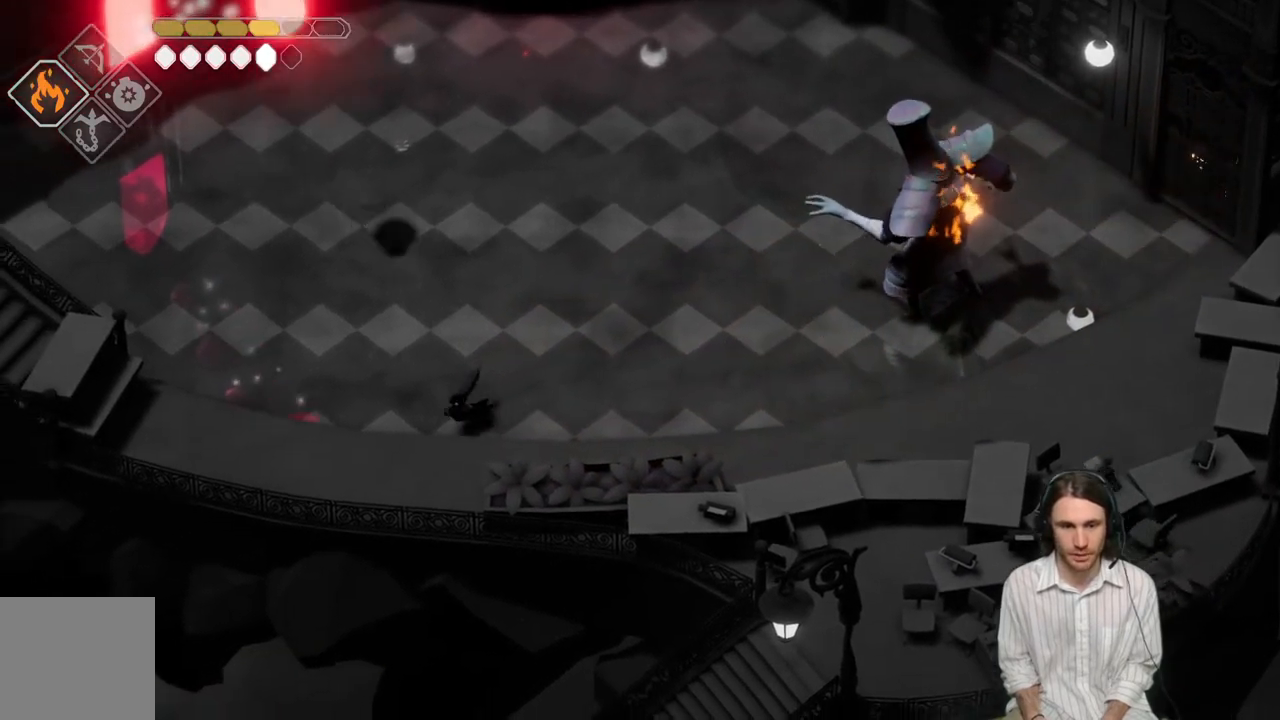
{"buttons": [], "left_stick": "up-left", "right_stick": "center", "events": [[433, "left_stick", "up-left"]]}
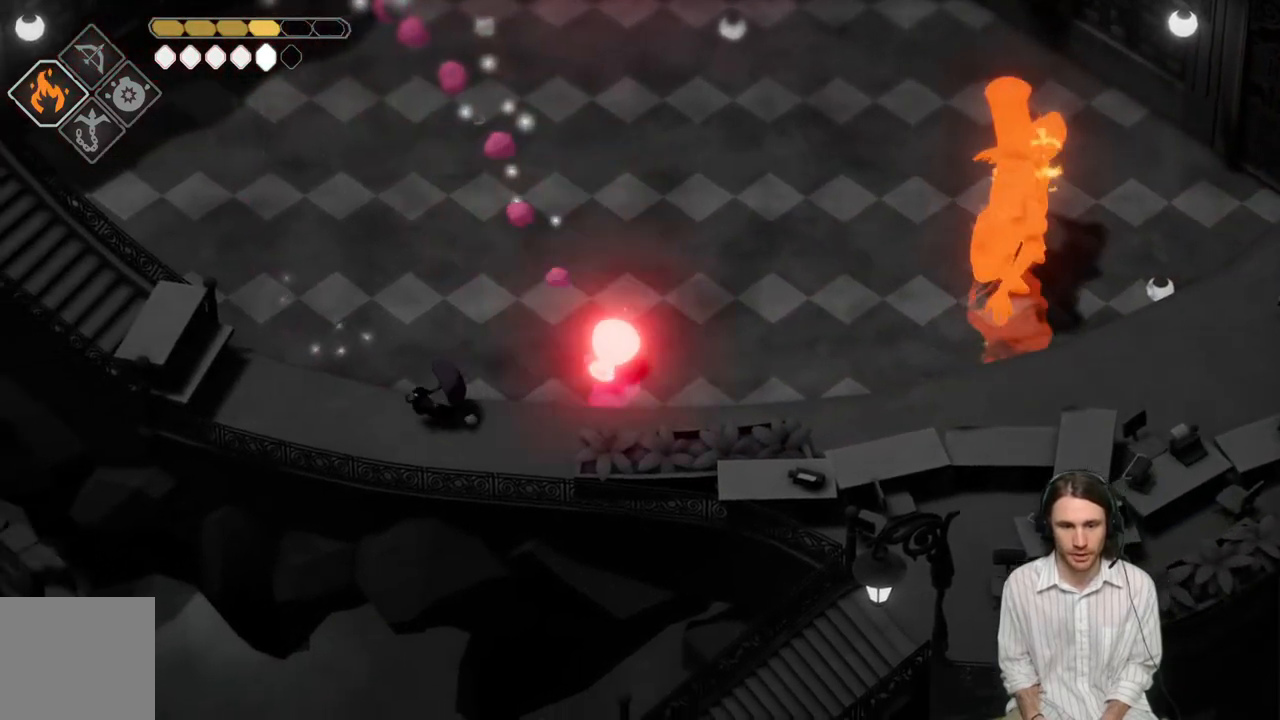
{"buttons": [], "left_stick": "center", "right_stick": "center", "events": [[150, "START", "down"], [200, "left_stick", "center"], [267, "START", "up"]]}
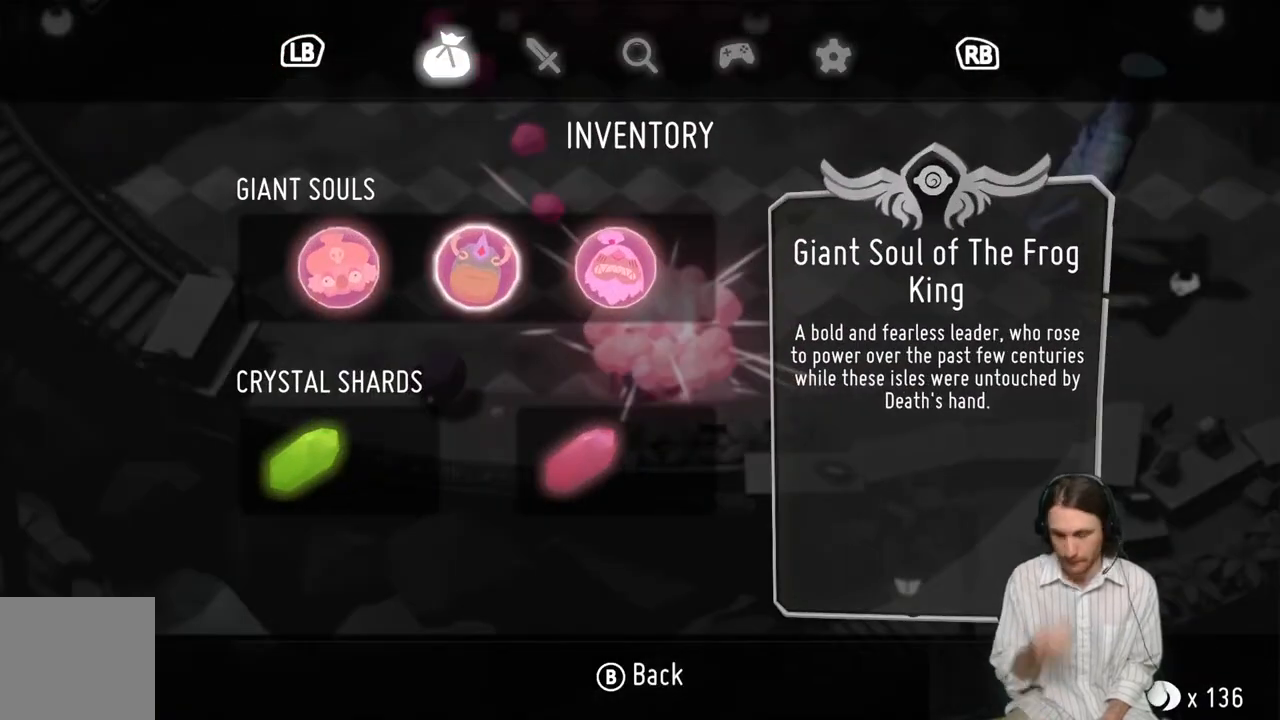
{"buttons": [], "left_stick": "center", "right_stick": "center", "events": []}
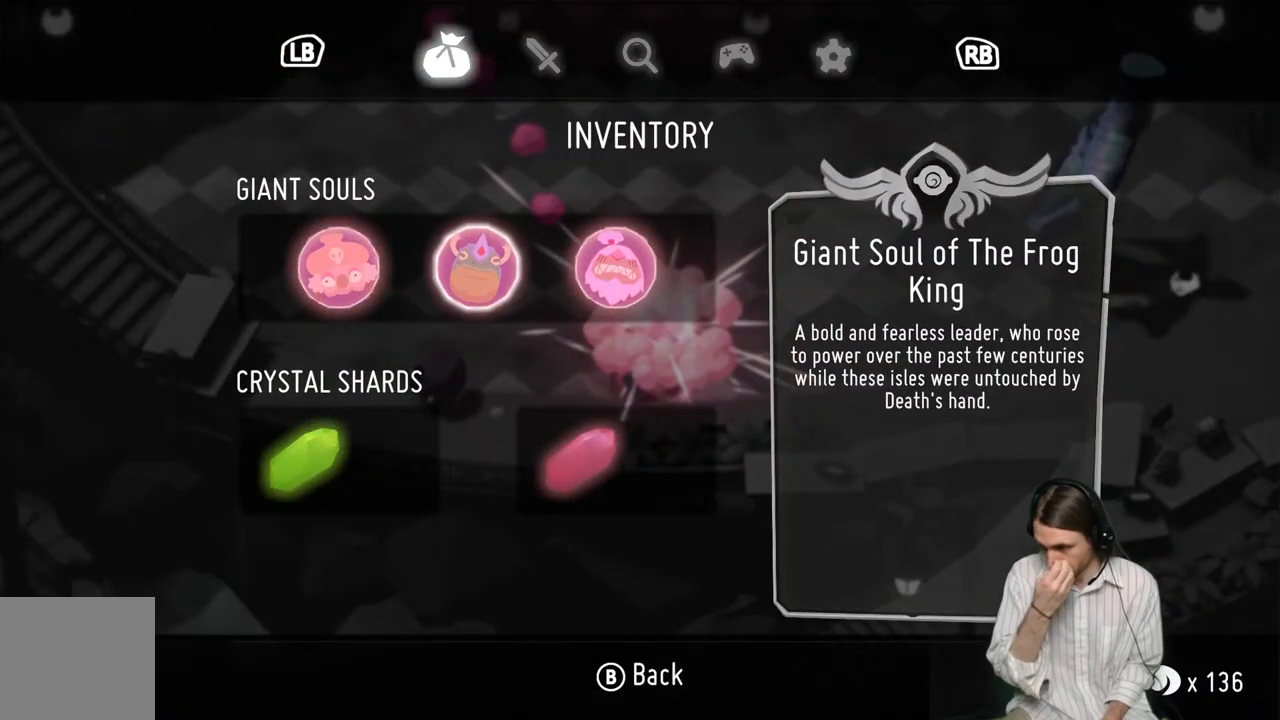
{"buttons": [], "left_stick": "center", "right_stick": "center", "events": []}
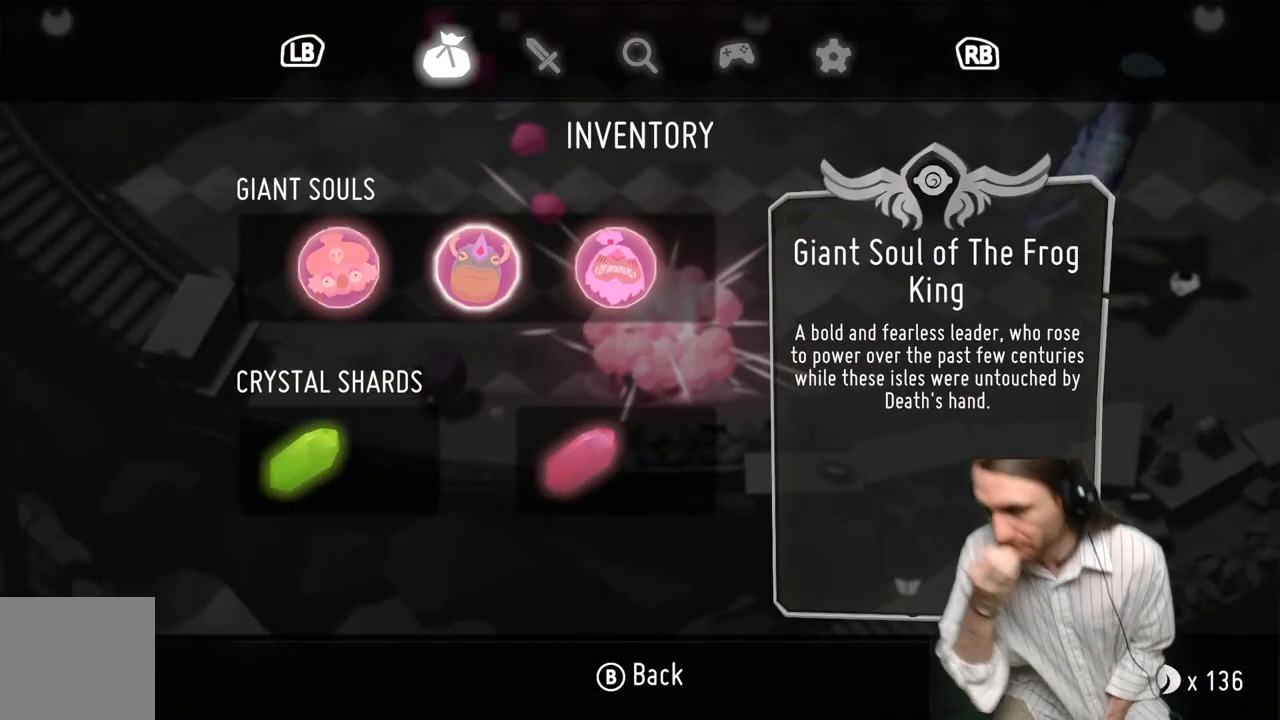
{"buttons": [], "left_stick": "center", "right_stick": "center", "events": []}
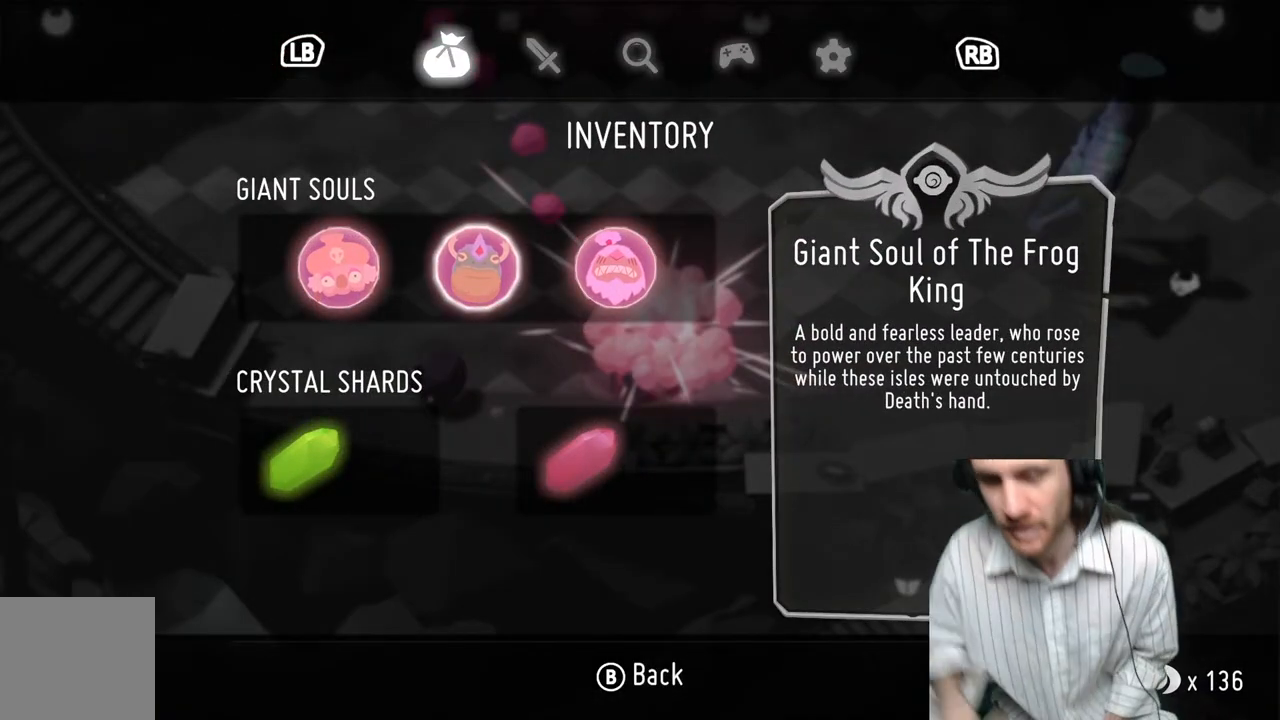
{"buttons": [], "left_stick": "center", "right_stick": "center", "events": []}
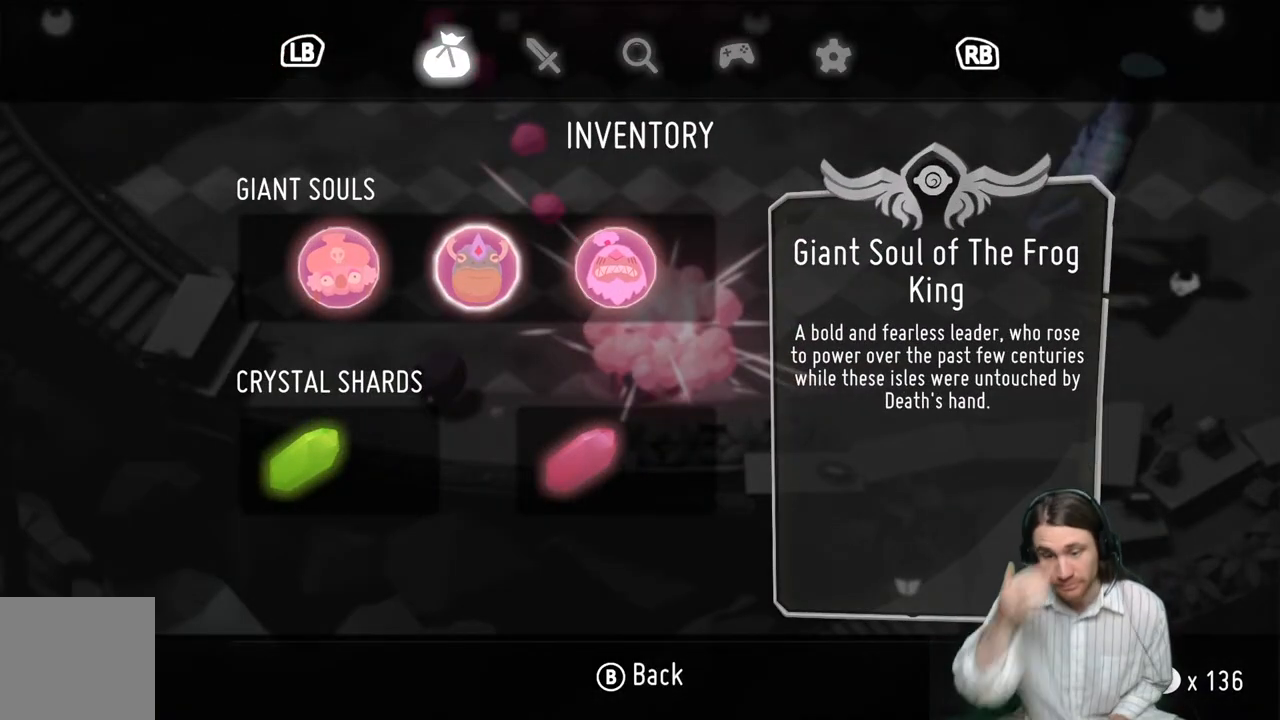
{"buttons": [], "left_stick": "center", "right_stick": "center", "events": []}
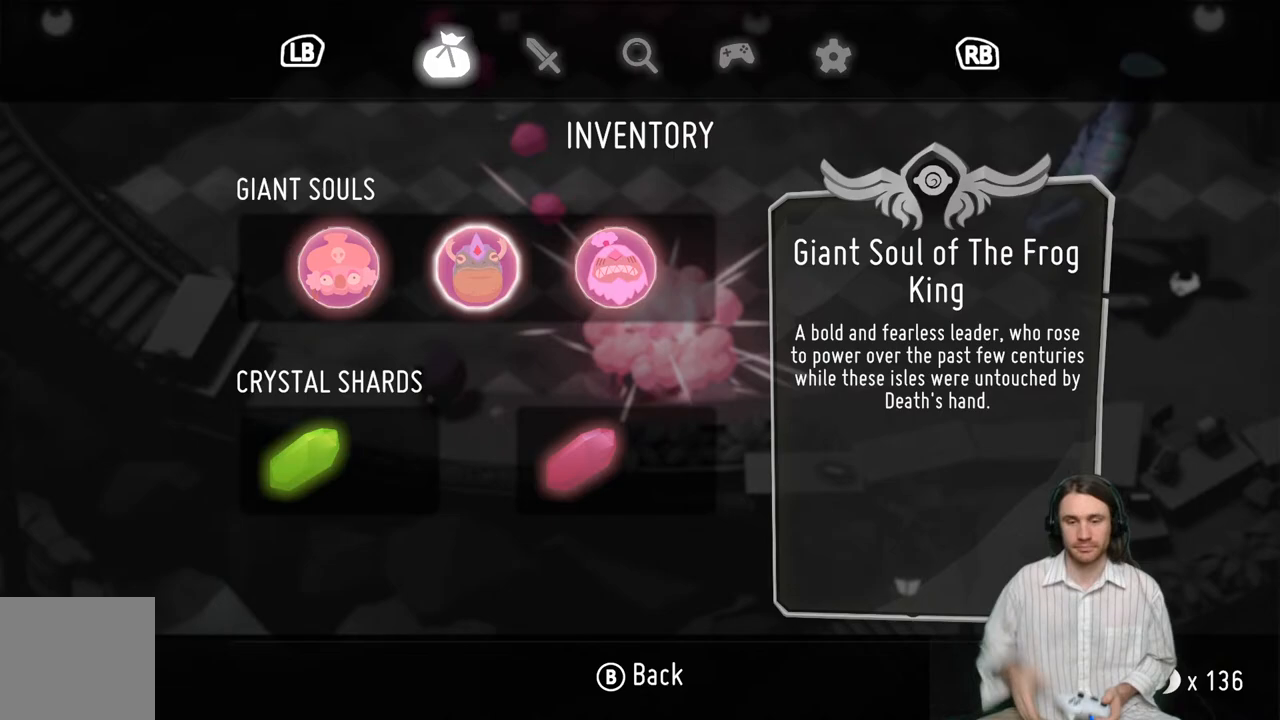
{"buttons": [], "left_stick": "center", "right_stick": "center", "events": []}
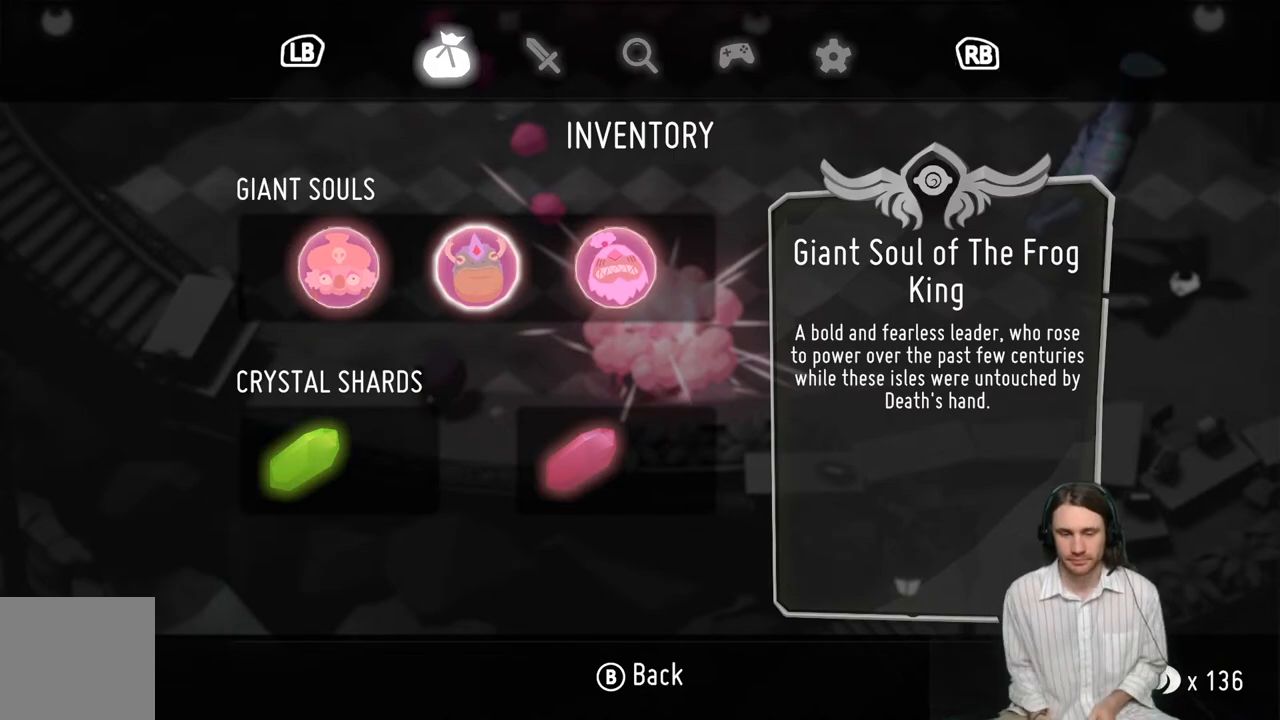
{"buttons": [], "left_stick": "up", "right_stick": "center", "events": [[267, "START", "down"], [350, "left_stick", "up"], [367, "START", "up"]]}
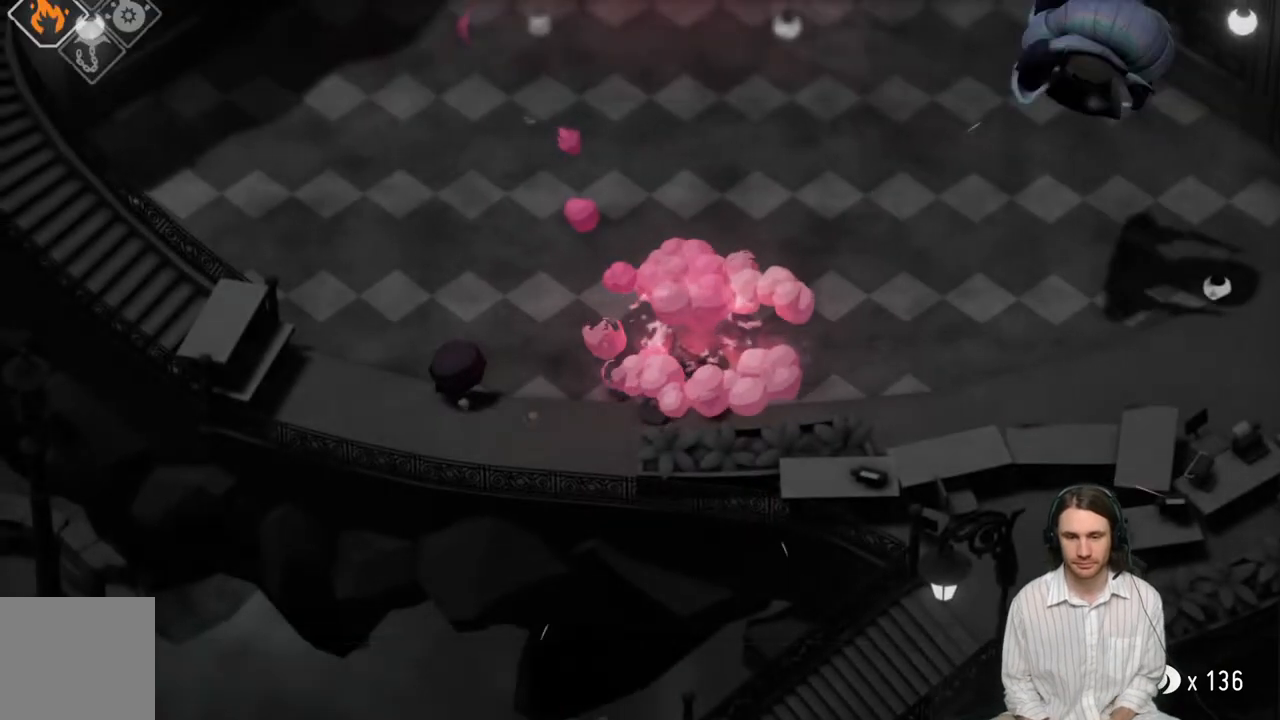
{"buttons": [], "left_stick": "up-right", "right_stick": "center", "events": [[17, "left_stick", "up-right"], [133, "left_stick", "right"], [400, "left_stick", "up-right"]]}
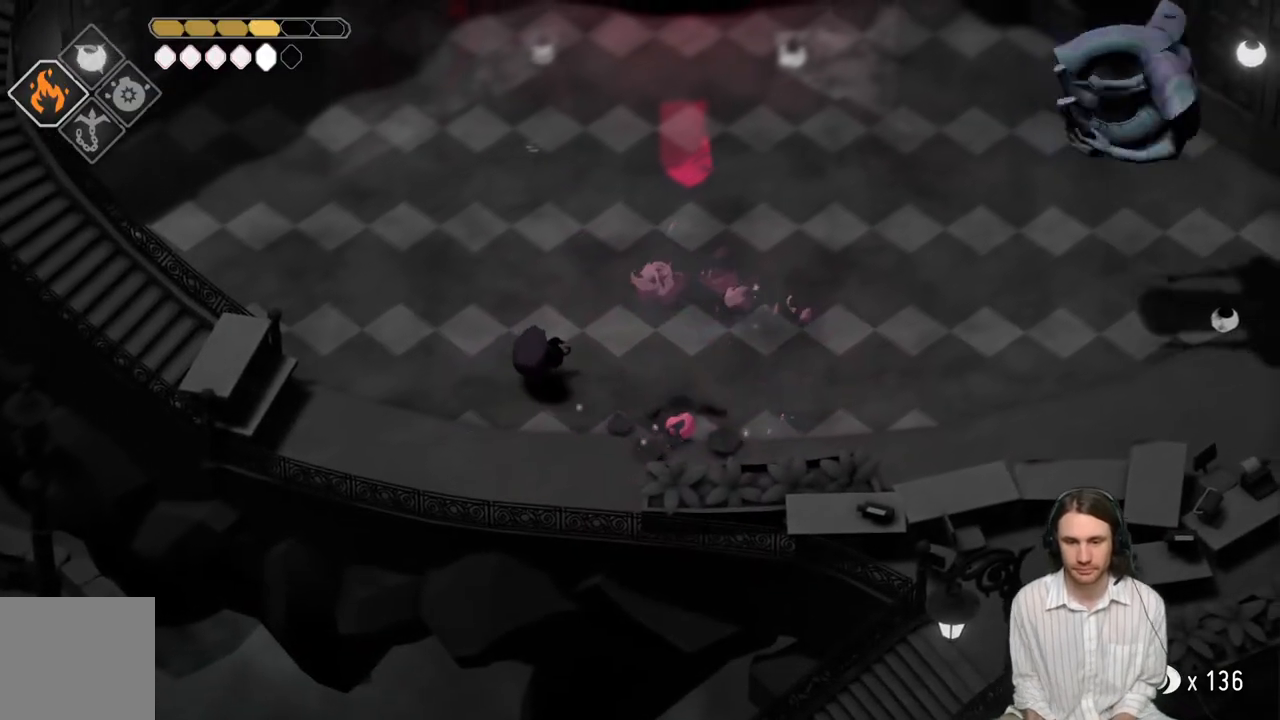
{"buttons": ["B"], "left_stick": "up-right", "right_stick": "center", "events": [[317, "B", "down"]]}